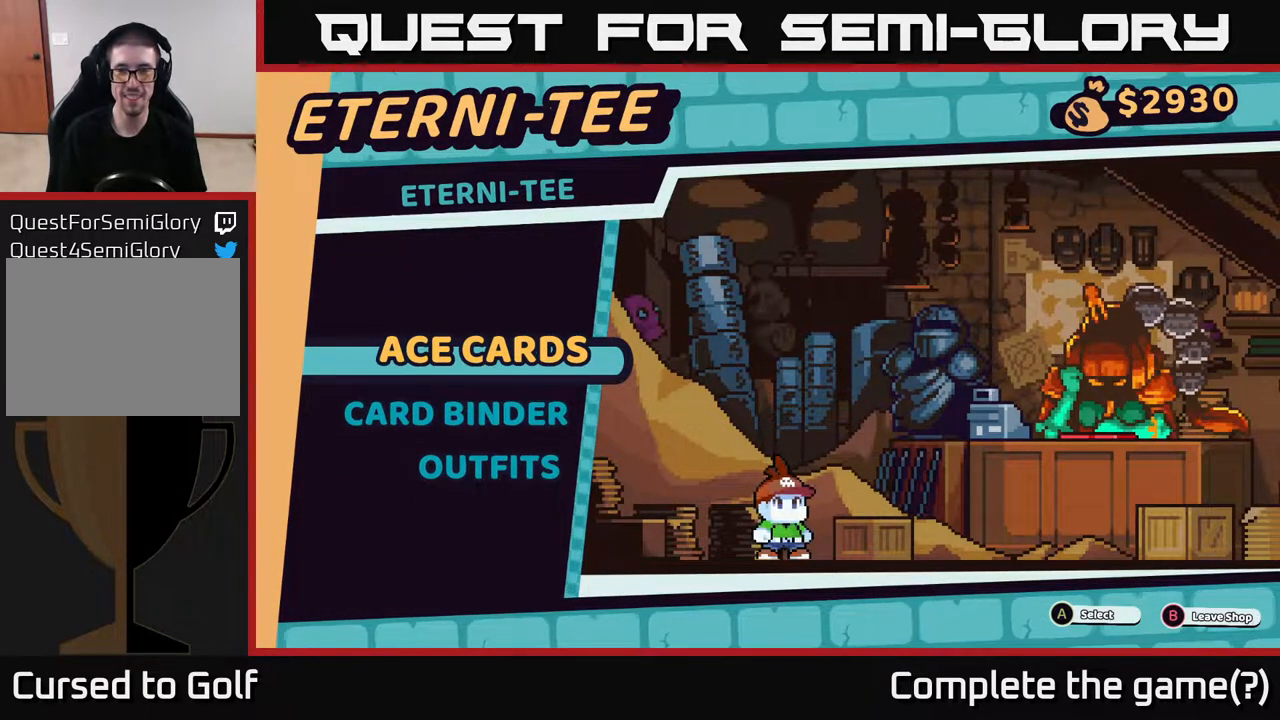
Gameplay with a controller (Xbox layout); each line is a JSON object with the inputs held at the frame after it. "events" lists button and stick changes between this image and that frame as [ms after this image, input, new state], when the widget could be followed in between.
{"buttons": ["B"], "left_stick": "center", "right_stick": "center", "events": [[433, "B", "down"]]}
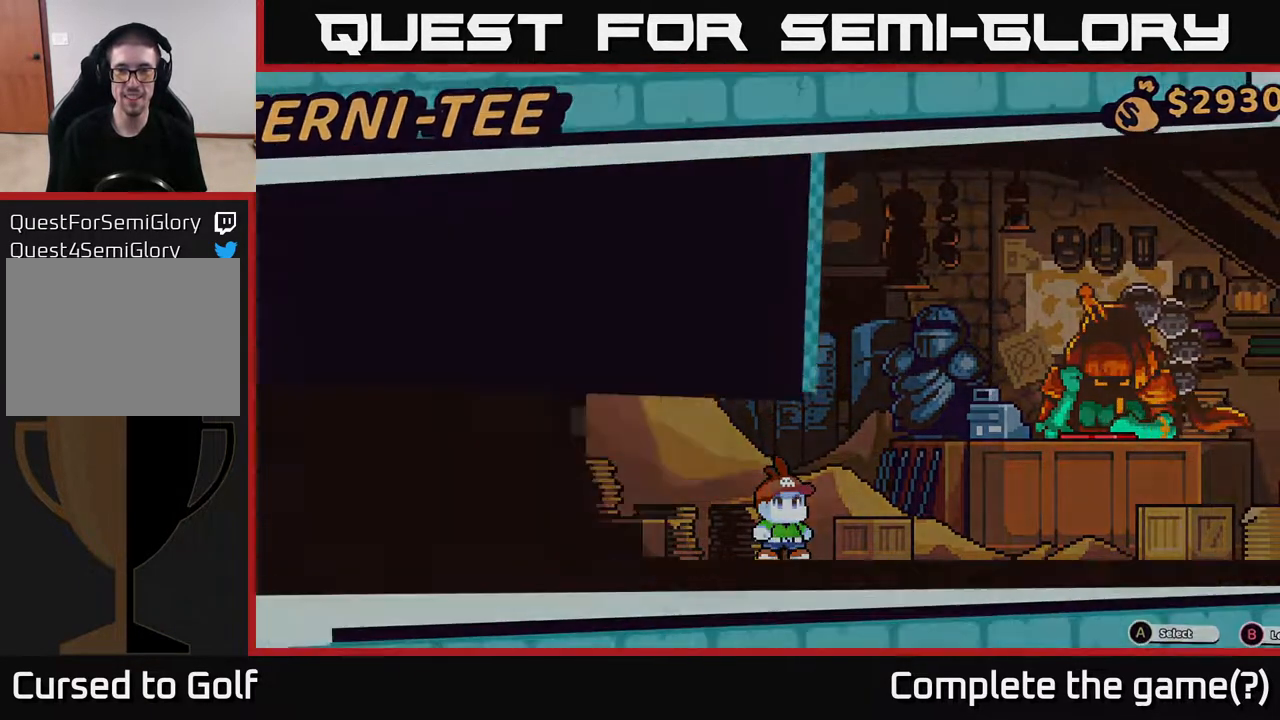
{"buttons": [], "left_stick": "center", "right_stick": "center", "events": [[17, "B", "up"], [50, "left_stick", "right"], [467, "left_stick", "center"]]}
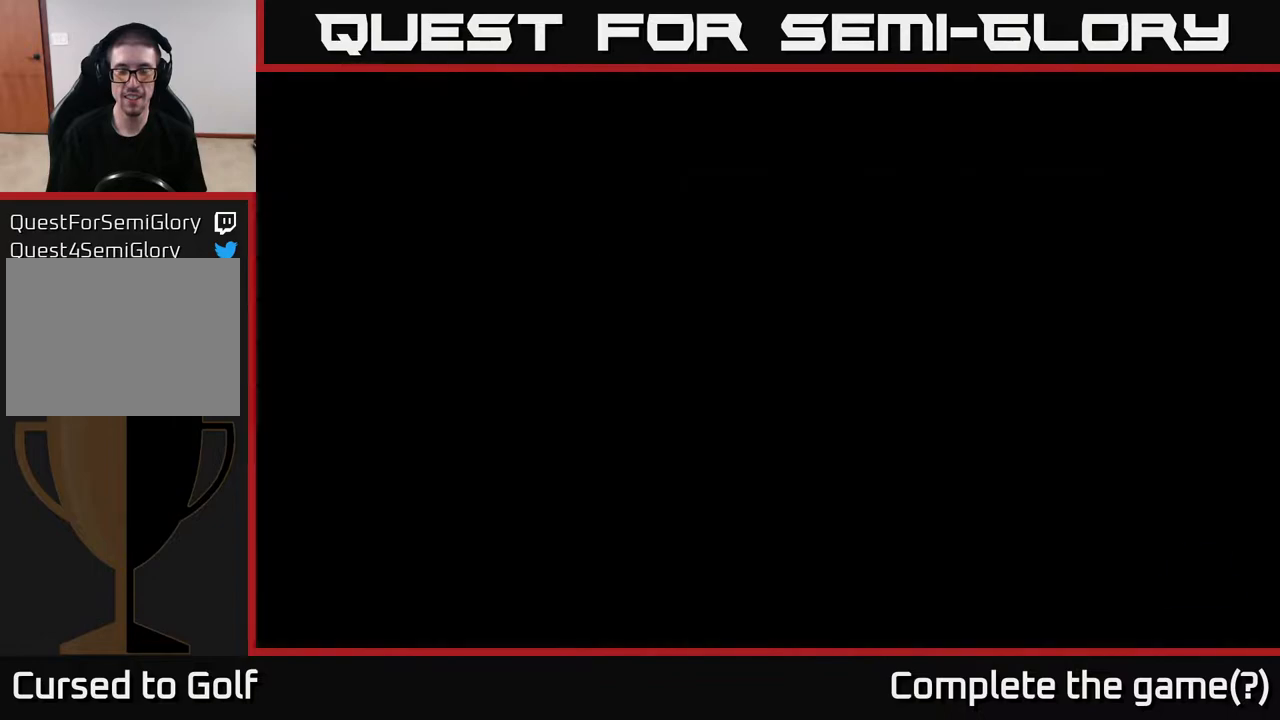
{"buttons": [], "left_stick": "center", "right_stick": "center", "events": [[200, "left_stick", "right"], [433, "left_stick", "center"]]}
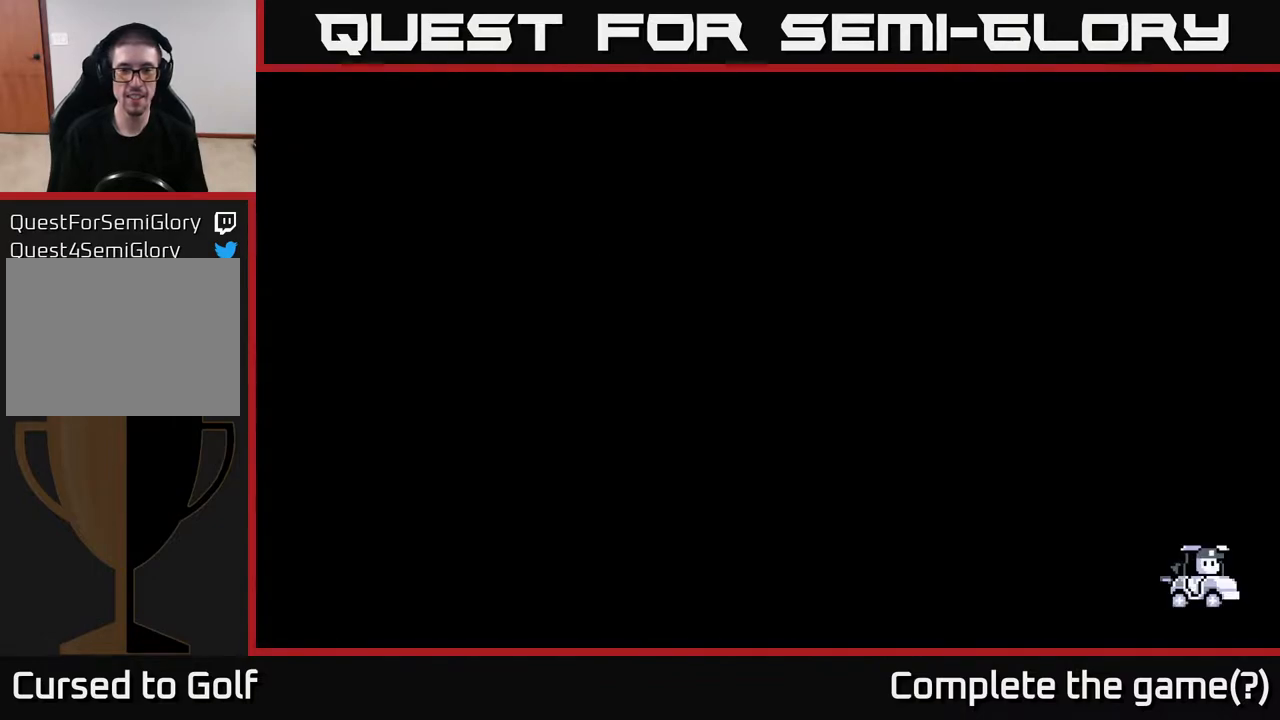
{"buttons": [], "left_stick": "center", "right_stick": "center", "events": []}
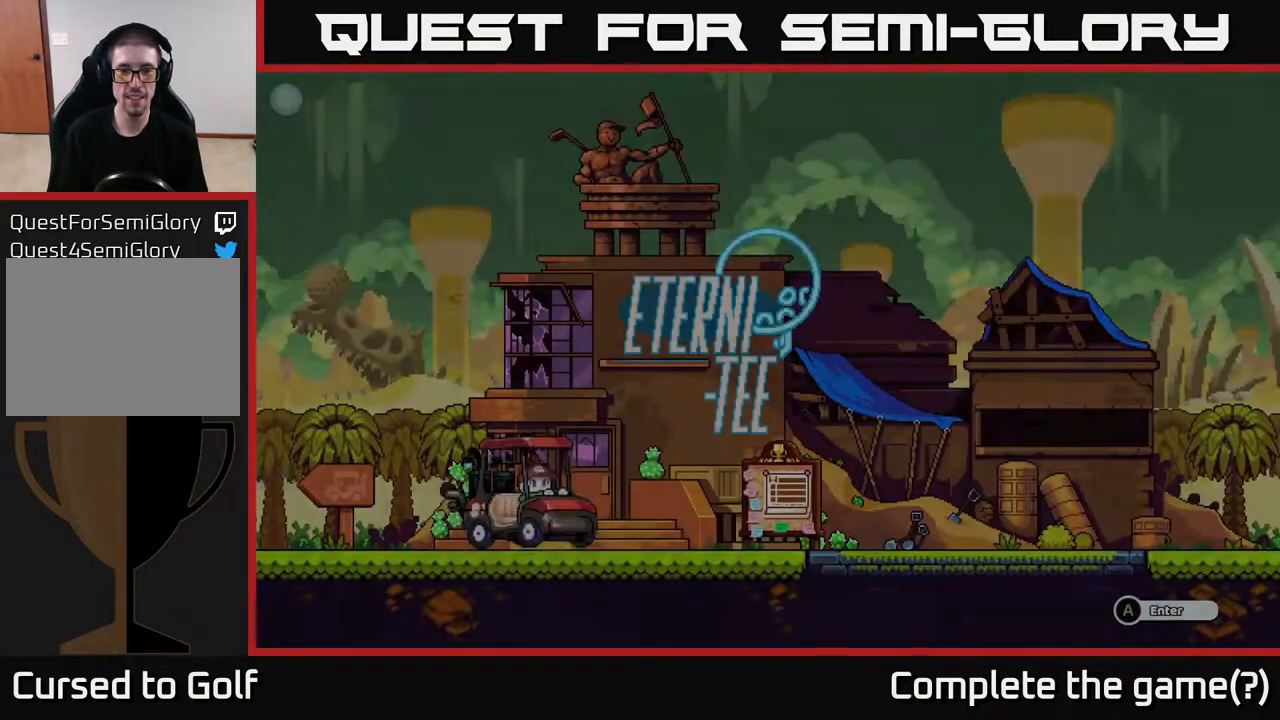
{"buttons": [], "left_stick": "center", "right_stick": "center", "events": [[250, "left_stick", "left"], [483, "left_stick", "center"]]}
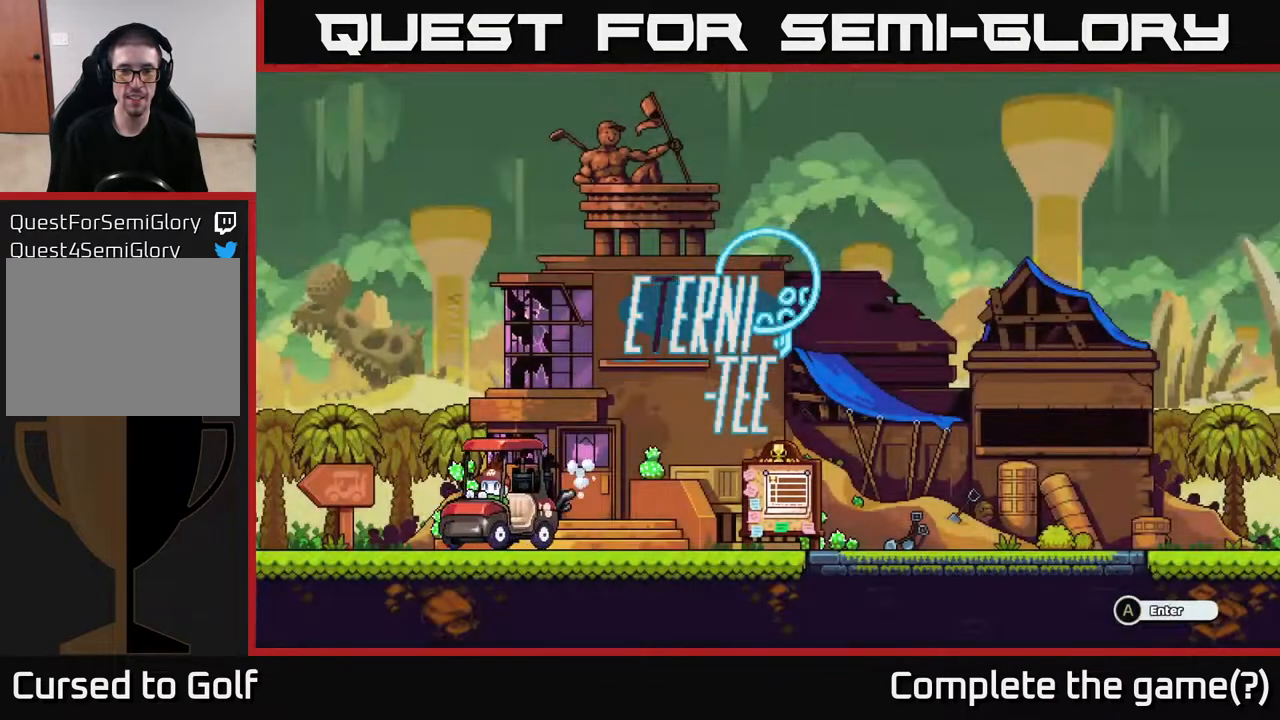
{"buttons": [], "left_stick": "left", "right_stick": "center", "events": [[183, "left_stick", "left"]]}
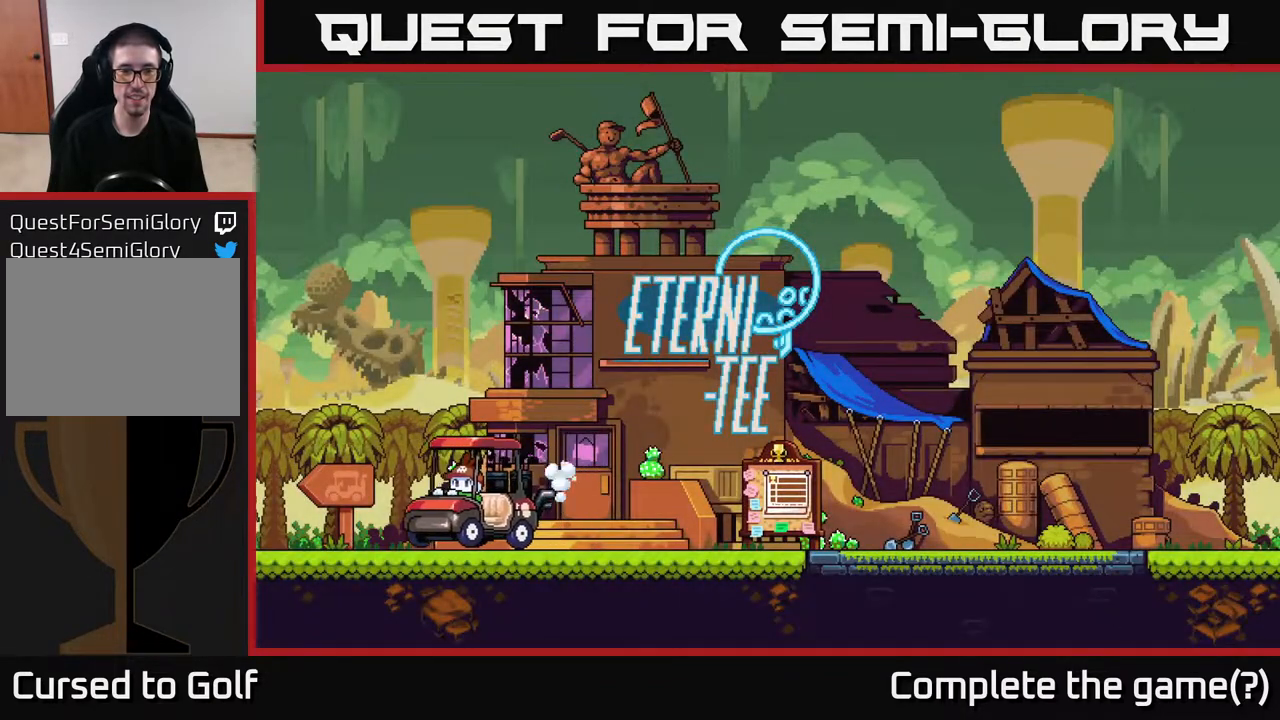
{"buttons": [], "left_stick": "left", "right_stick": "center", "events": []}
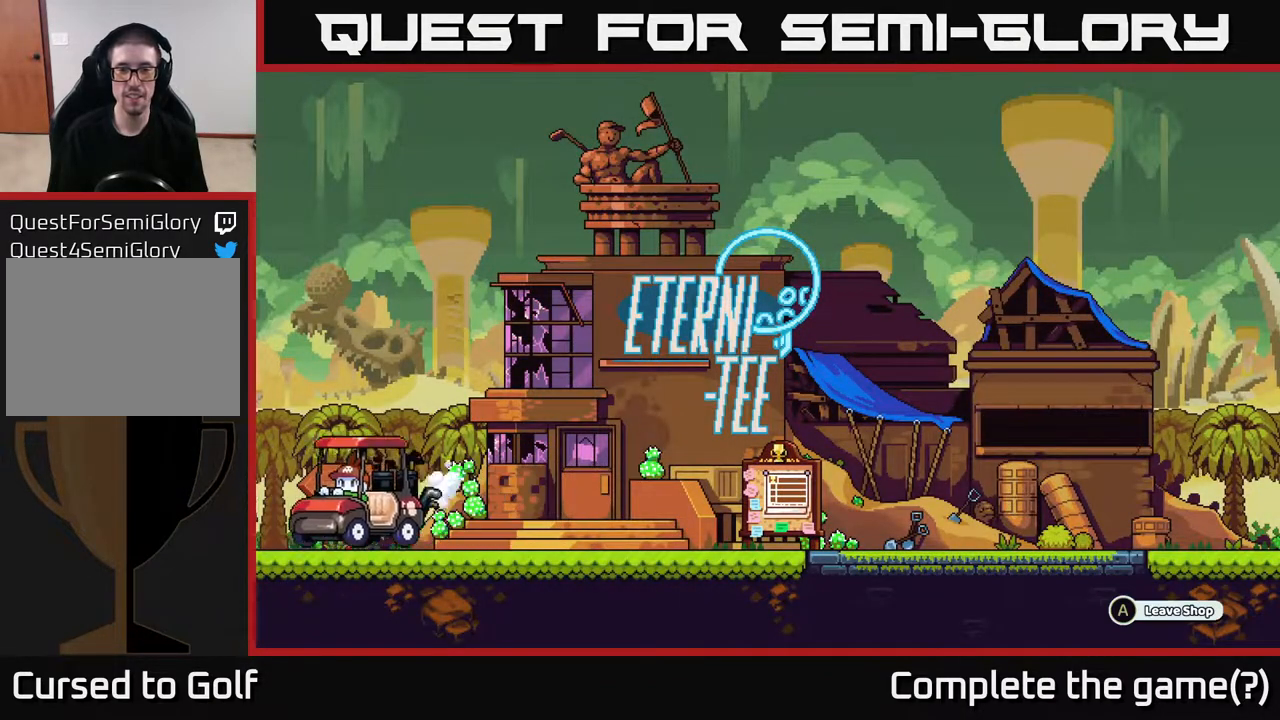
{"buttons": [], "left_stick": "left", "right_stick": "center", "events": []}
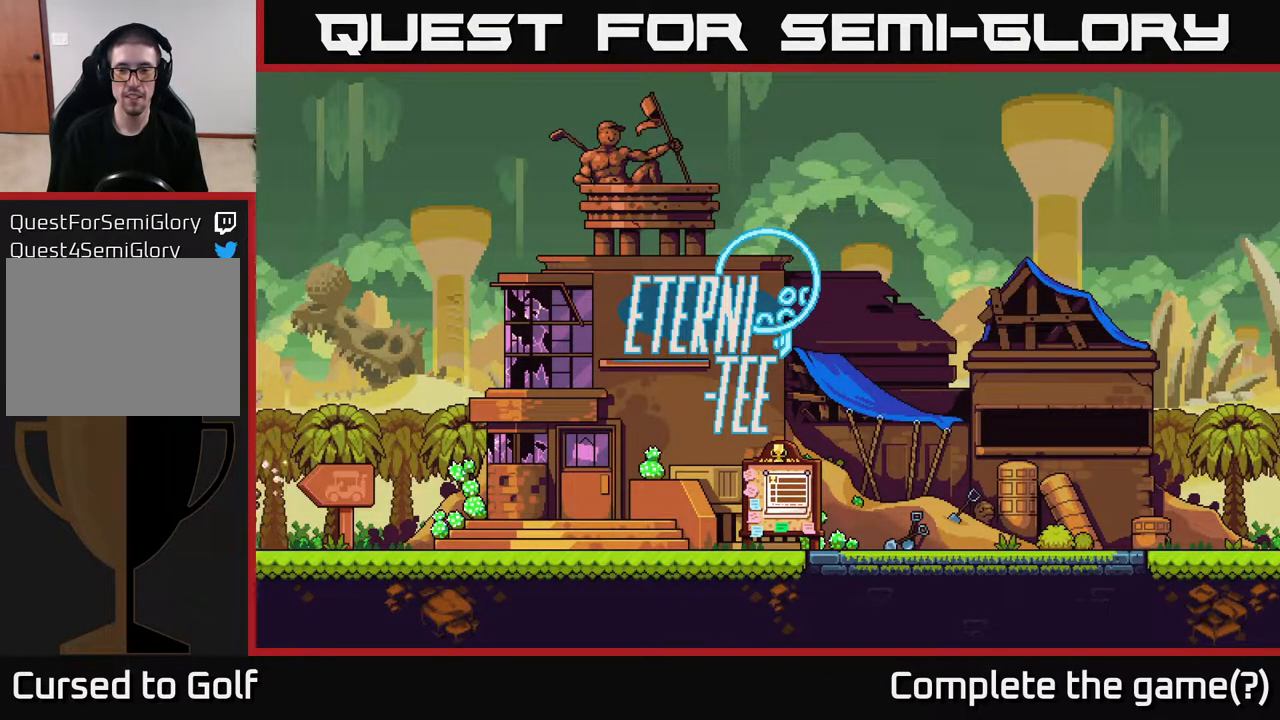
{"buttons": [], "left_stick": "left", "right_stick": "center", "events": []}
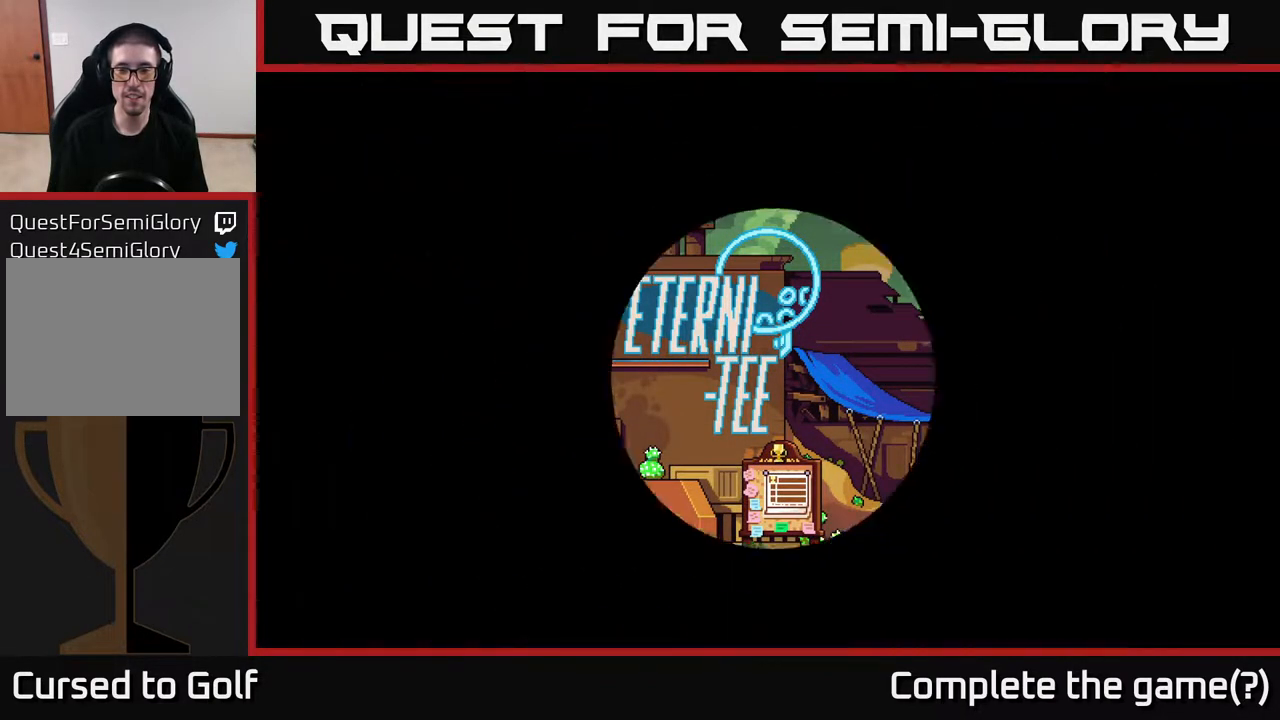
{"buttons": [], "left_stick": "center", "right_stick": "center", "events": [[200, "left_stick", "center"]]}
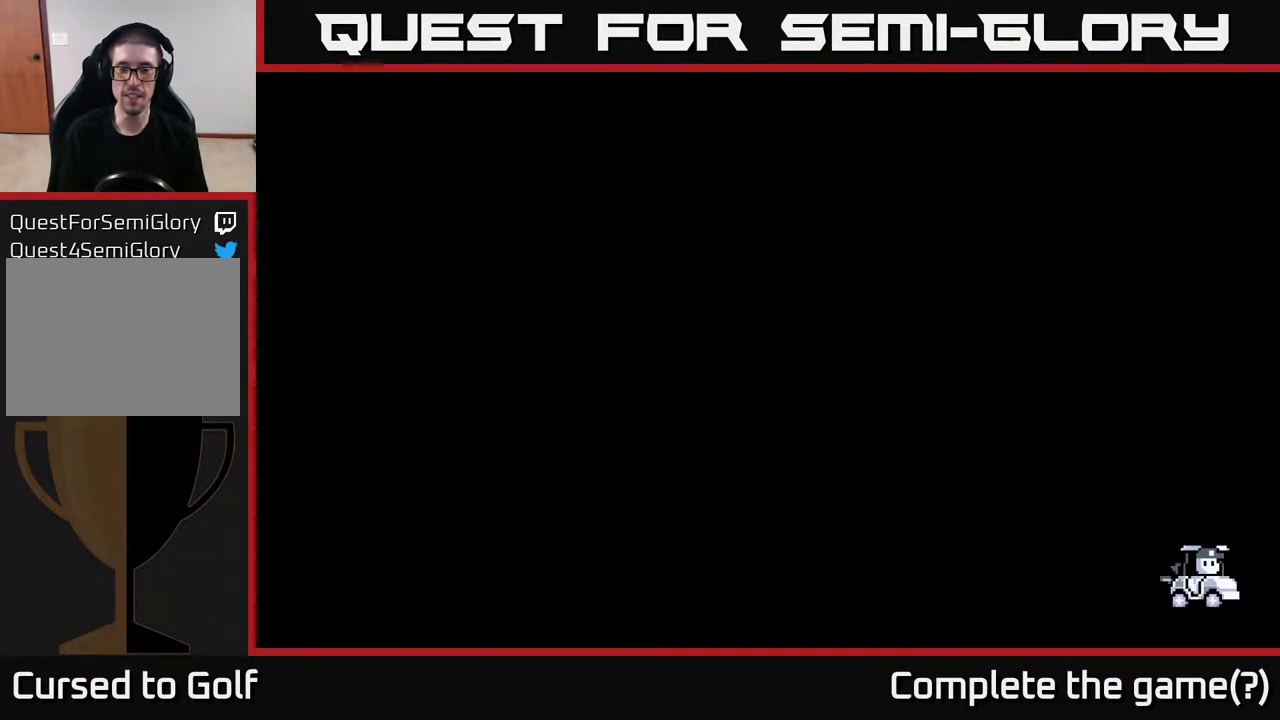
{"buttons": [], "left_stick": "center", "right_stick": "center", "events": []}
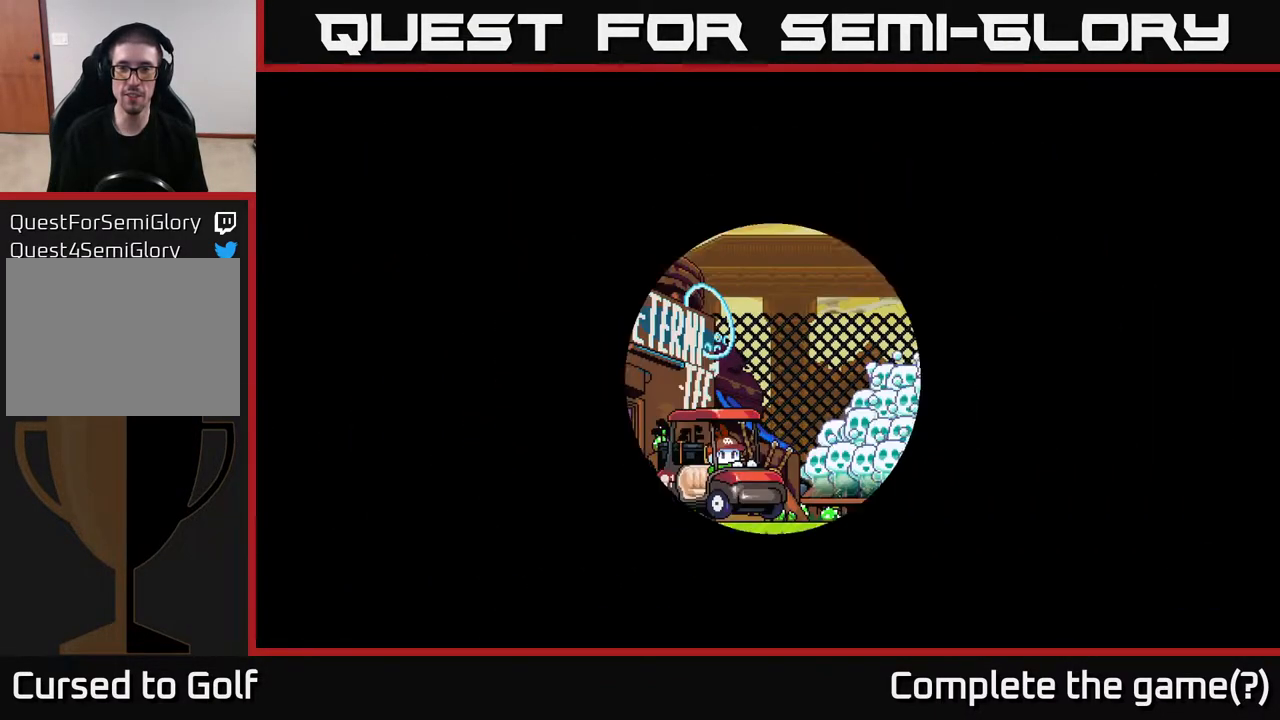
{"buttons": [], "left_stick": "center", "right_stick": "center", "events": []}
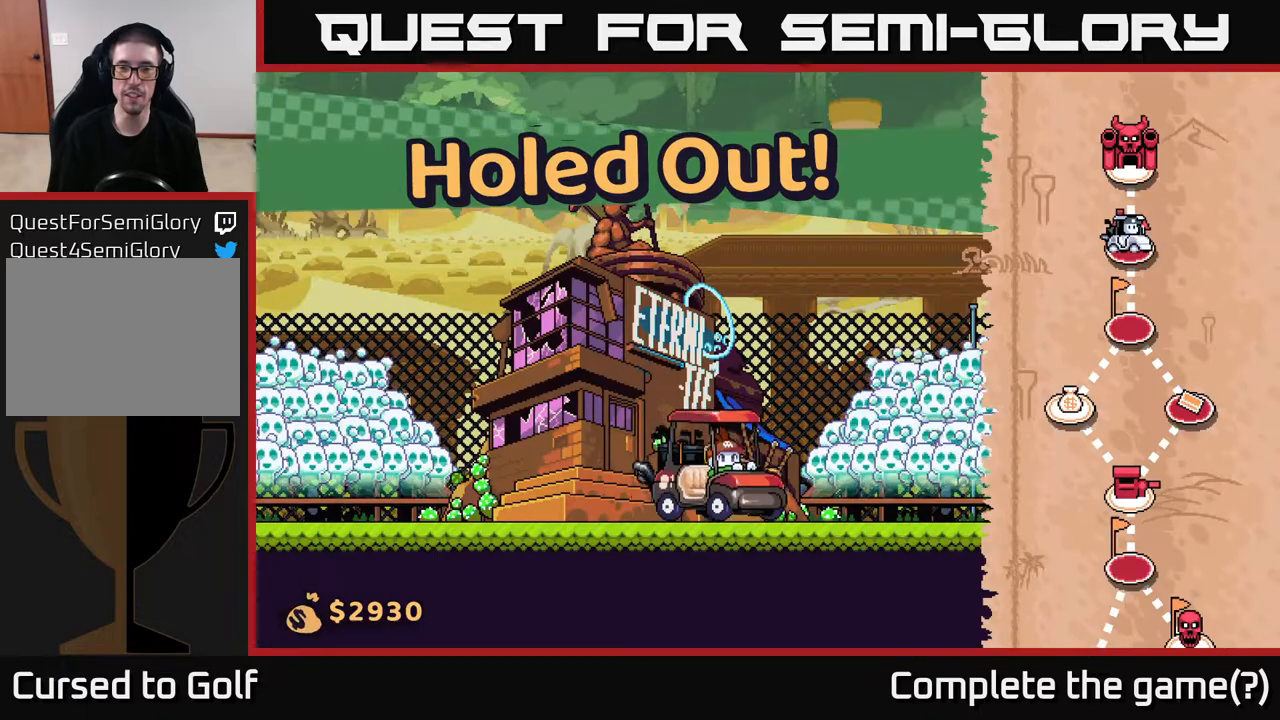
{"buttons": [], "left_stick": "left", "right_stick": "center", "events": [[233, "left_stick", "left"]]}
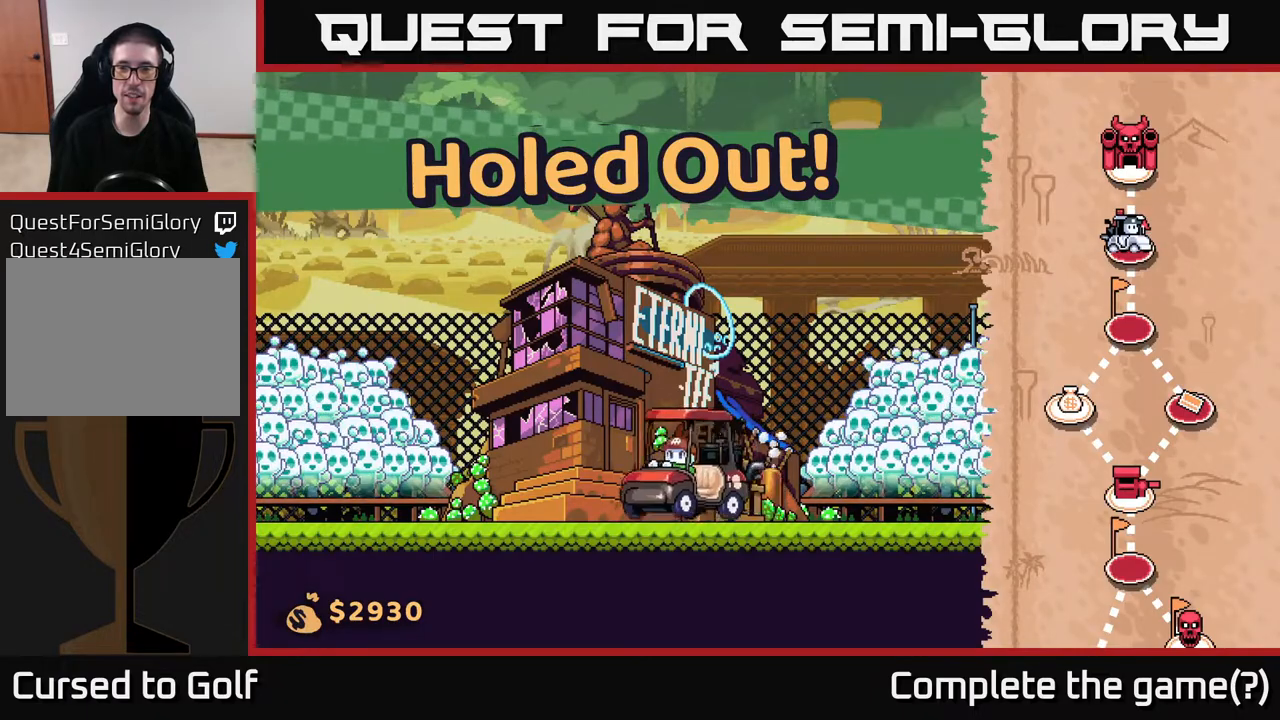
{"buttons": [], "left_stick": "left", "right_stick": "center", "events": []}
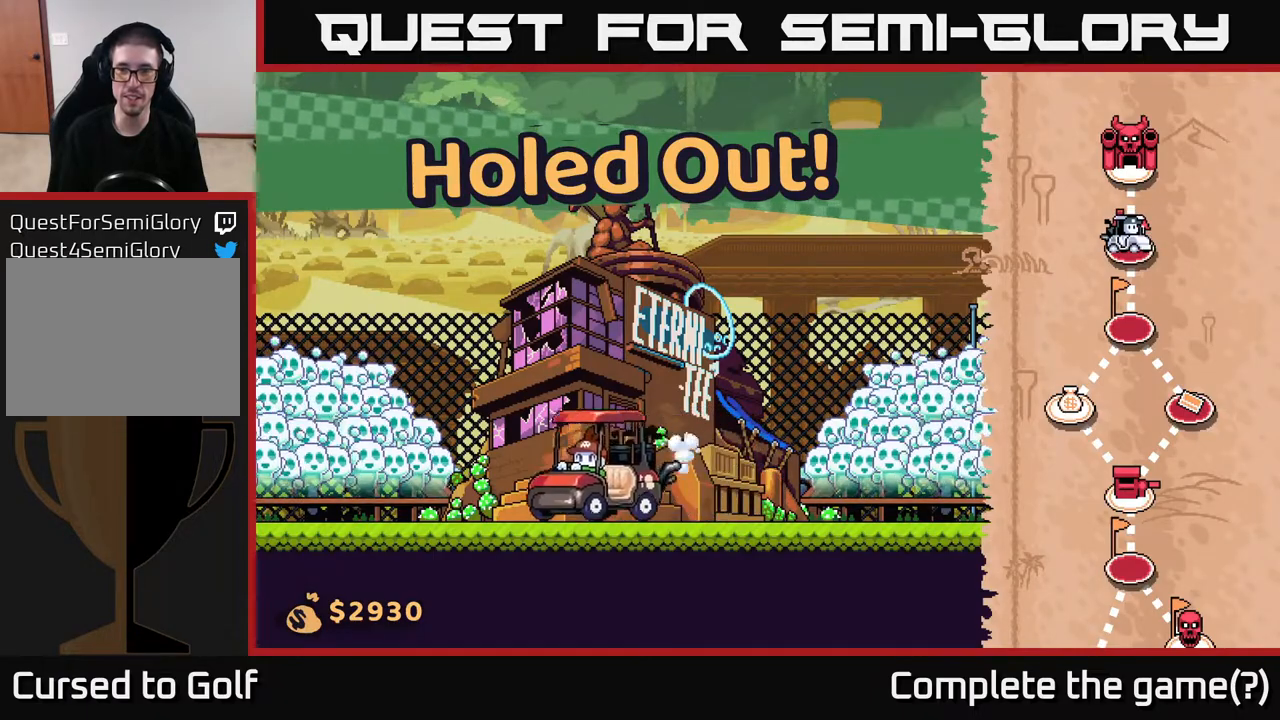
{"buttons": [], "left_stick": "right", "right_stick": "center", "events": [[100, "left_stick", "center"], [183, "left_stick", "right"]]}
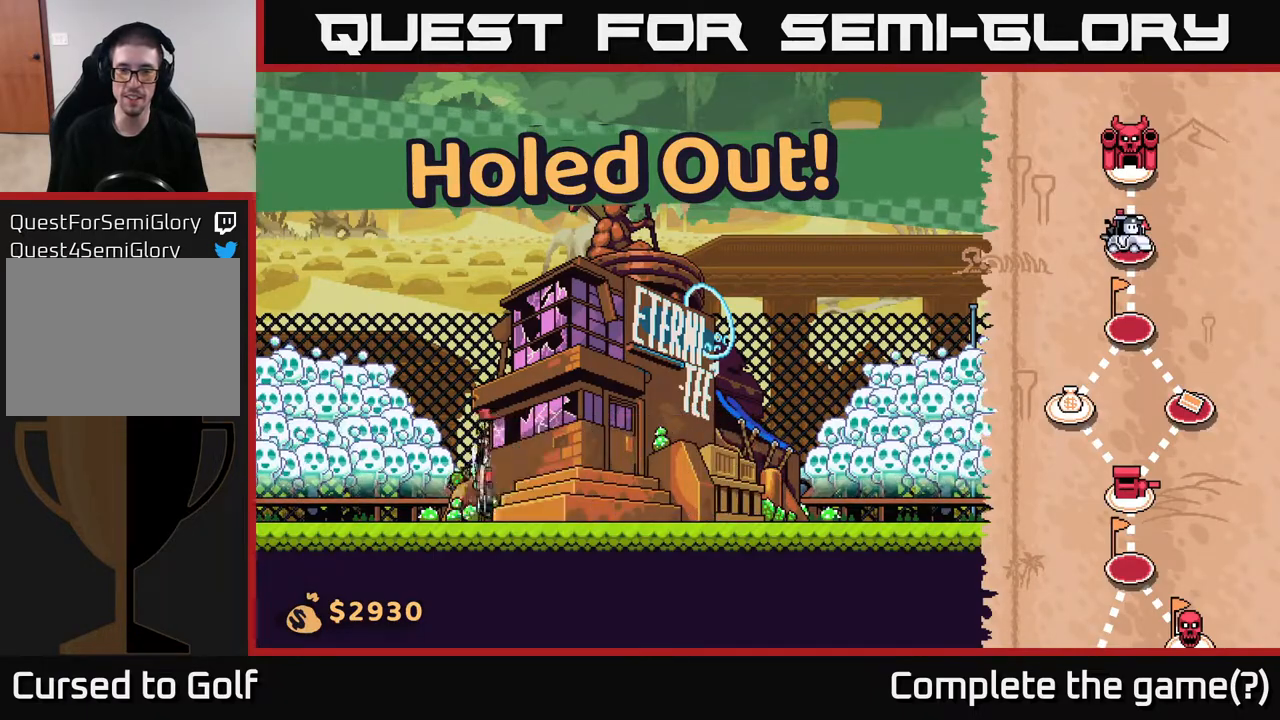
{"buttons": [], "left_stick": "left", "right_stick": "center", "events": [[67, "left_stick", "center"], [500, "left_stick", "left"]]}
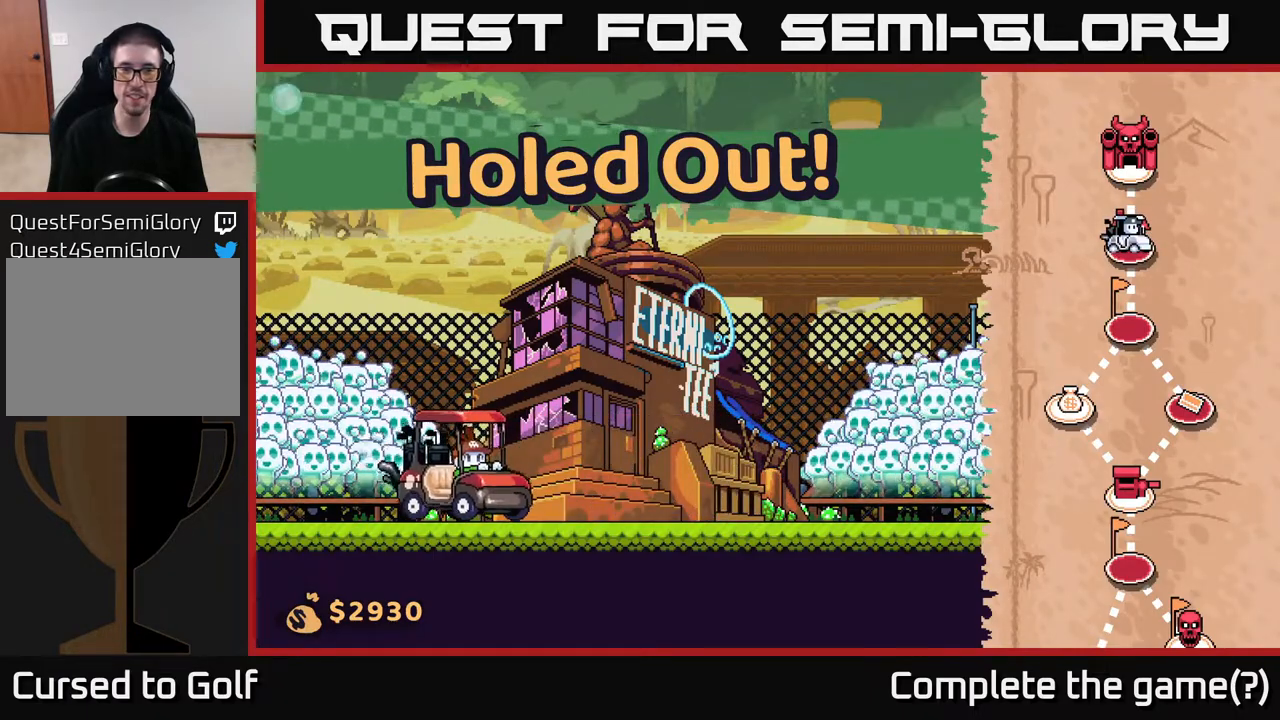
{"buttons": [], "left_stick": "left", "right_stick": "center", "events": []}
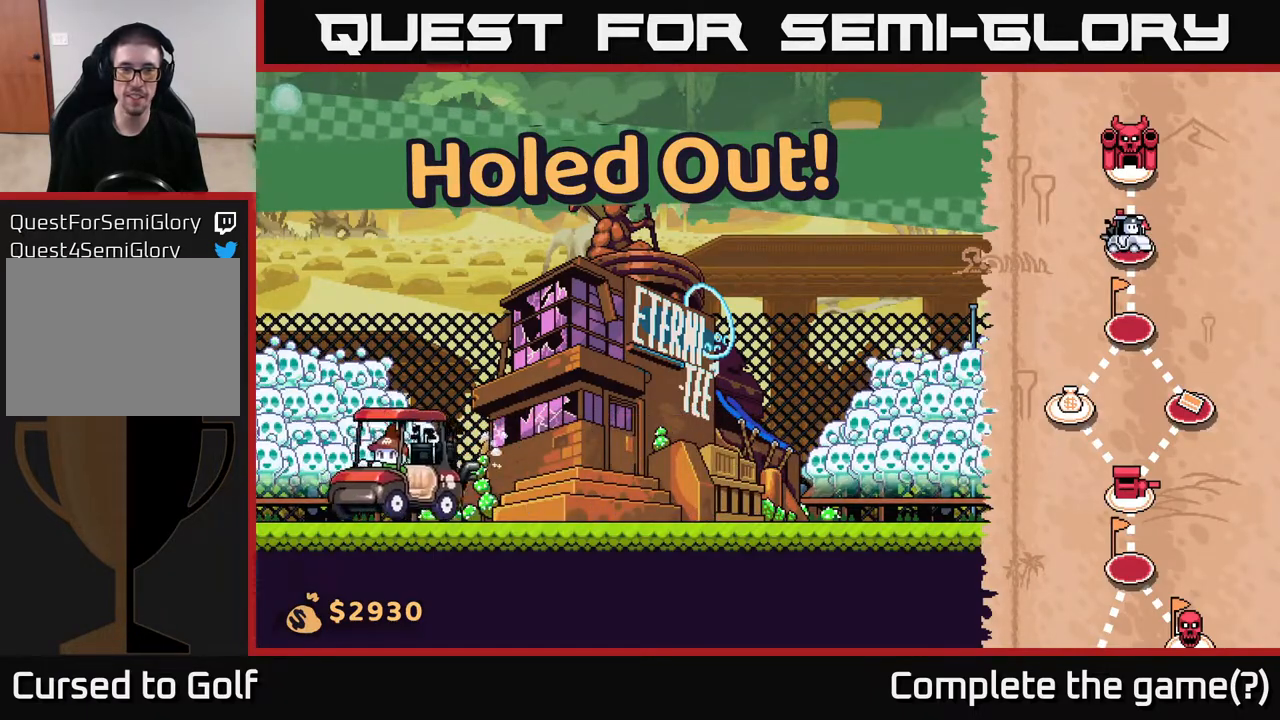
{"buttons": [], "left_stick": "left", "right_stick": "center", "events": []}
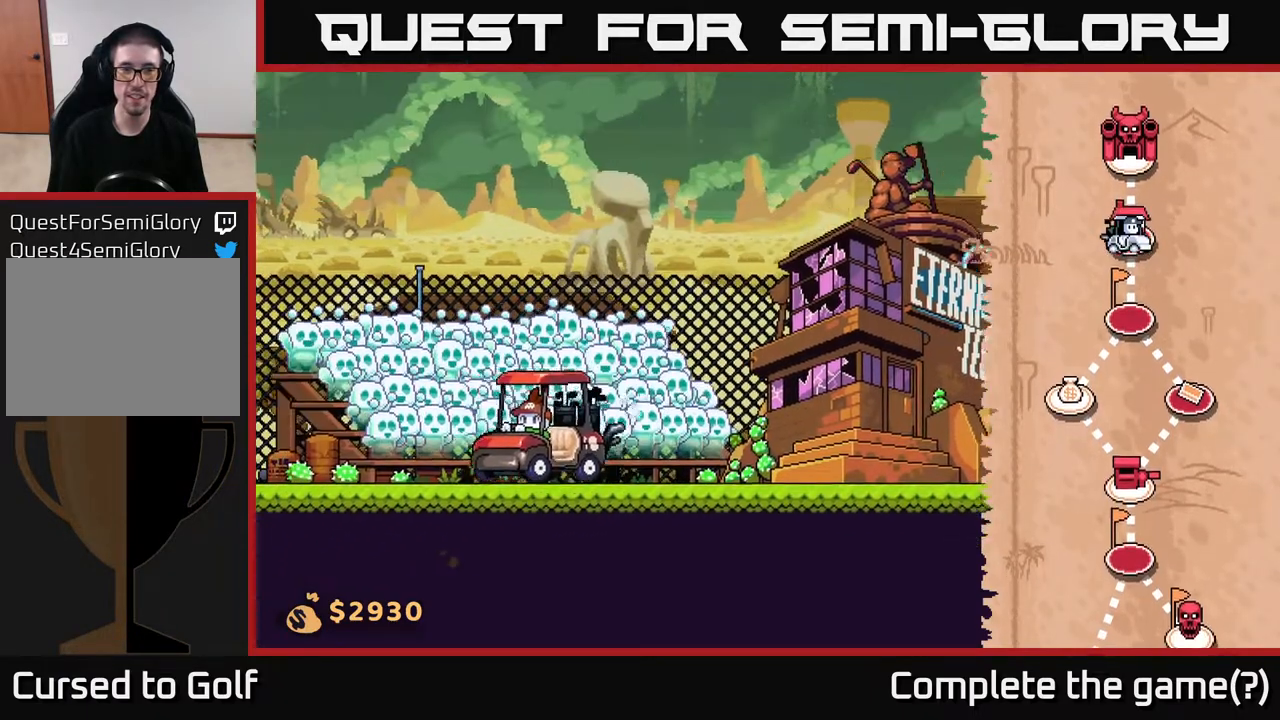
{"buttons": [], "left_stick": "left", "right_stick": "center", "events": []}
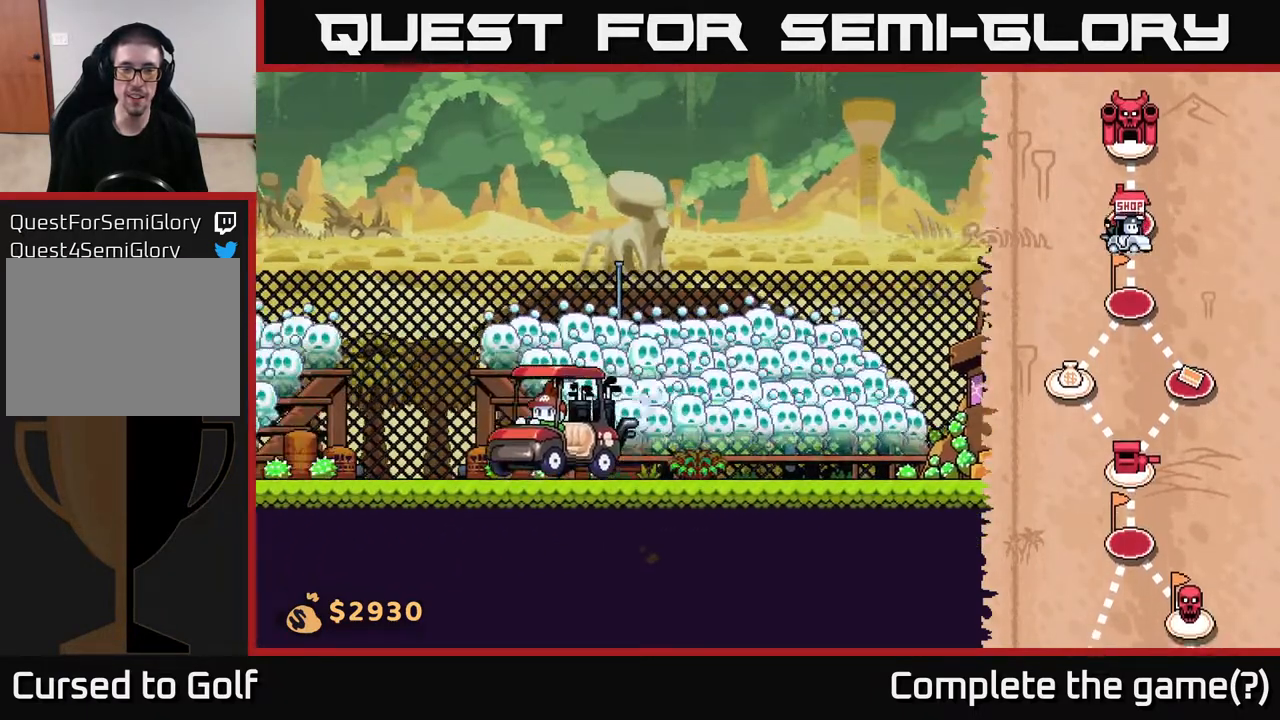
{"buttons": [], "left_stick": "center", "right_stick": "center", "events": [[200, "left_stick", "center"]]}
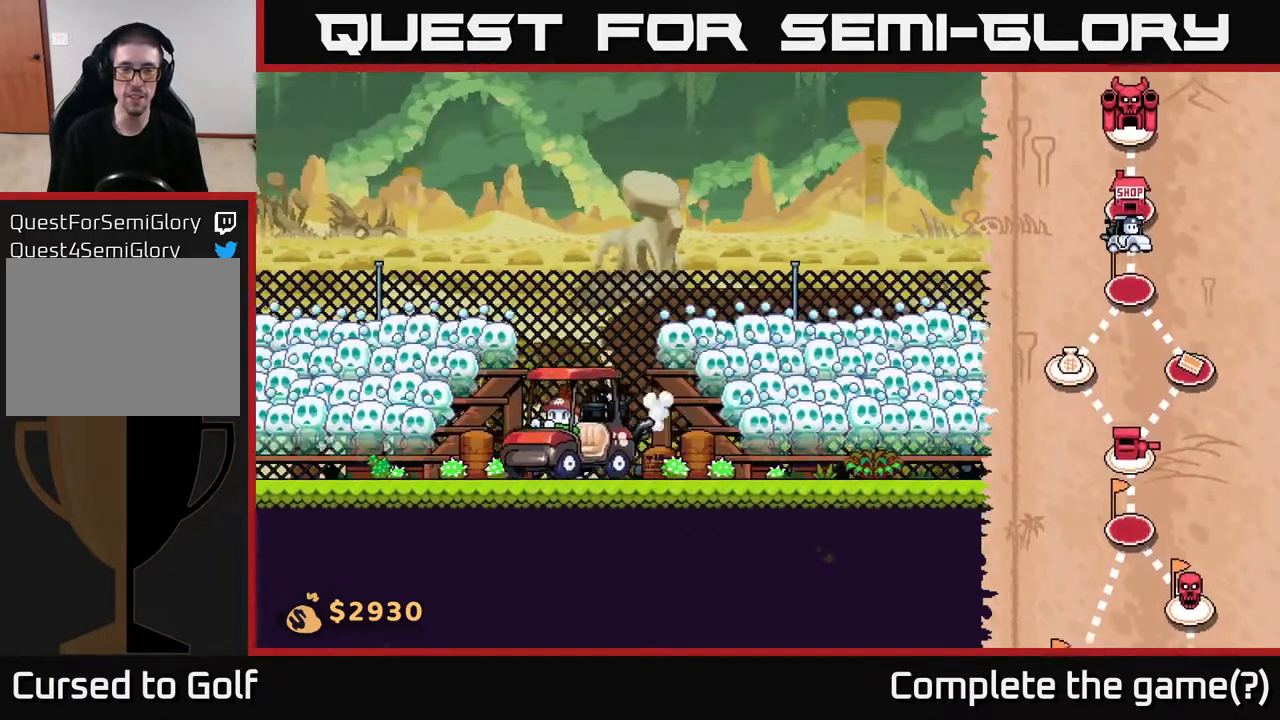
{"buttons": [], "left_stick": "left", "right_stick": "center", "events": [[383, "left_stick", "left"]]}
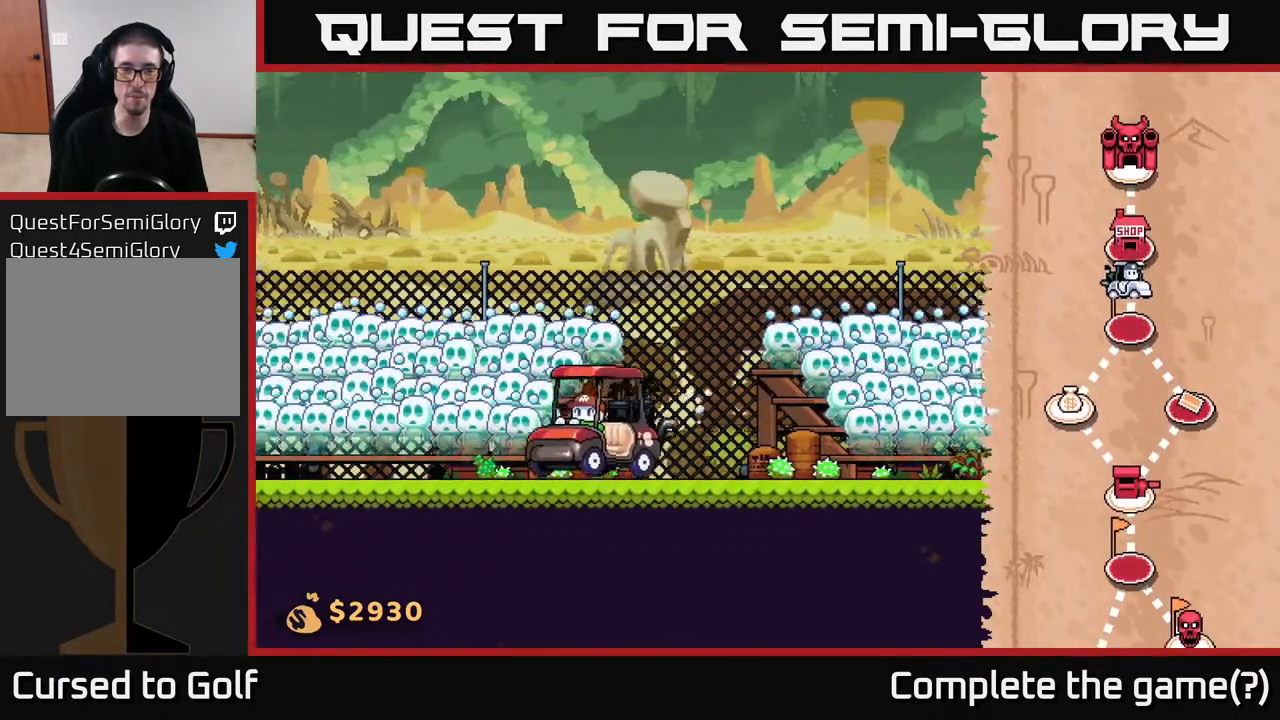
{"buttons": [], "left_stick": "left", "right_stick": "center", "events": []}
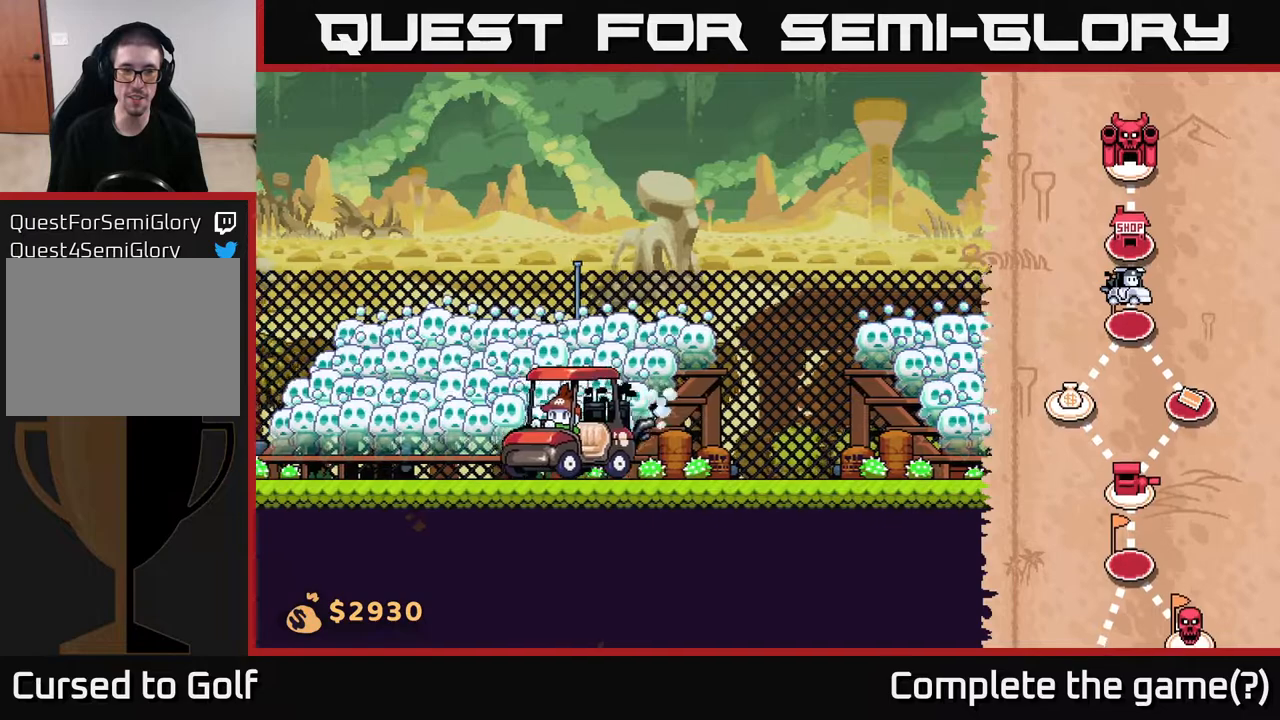
{"buttons": [], "left_stick": "left", "right_stick": "center", "events": []}
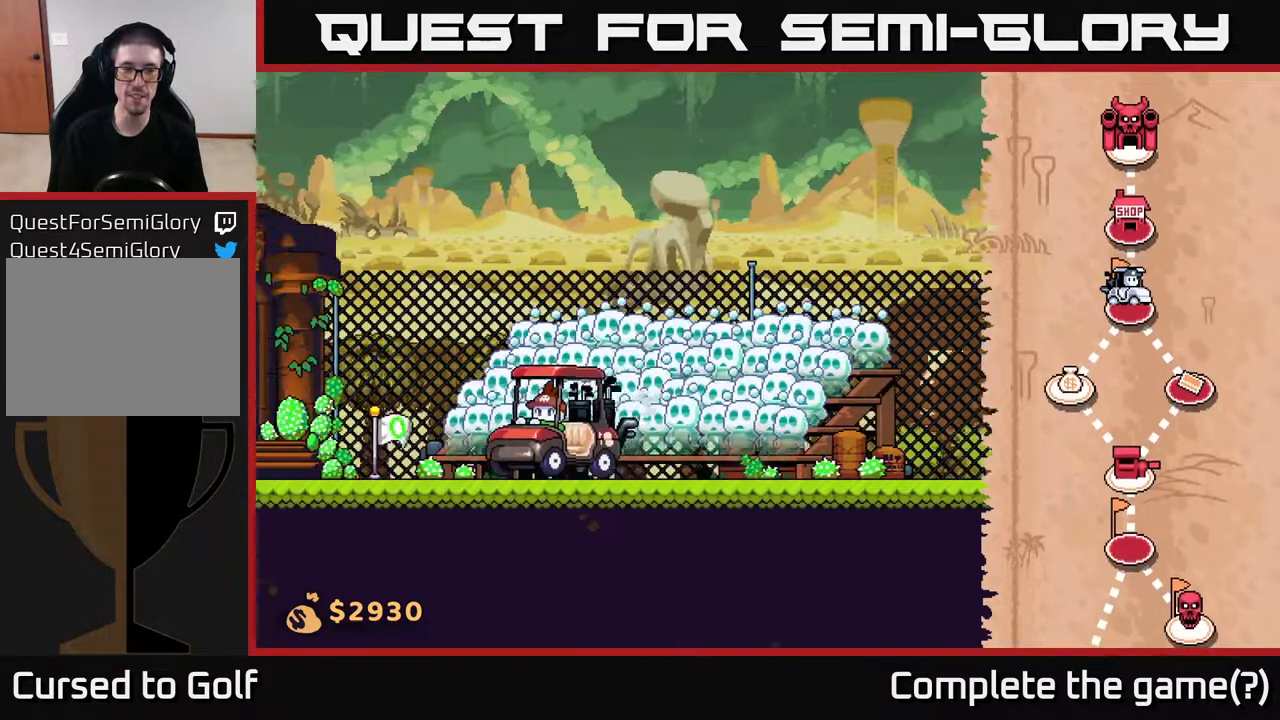
{"buttons": [], "left_stick": "right", "right_stick": "center", "events": [[83, "left_stick", "center"], [183, "left_stick", "right"]]}
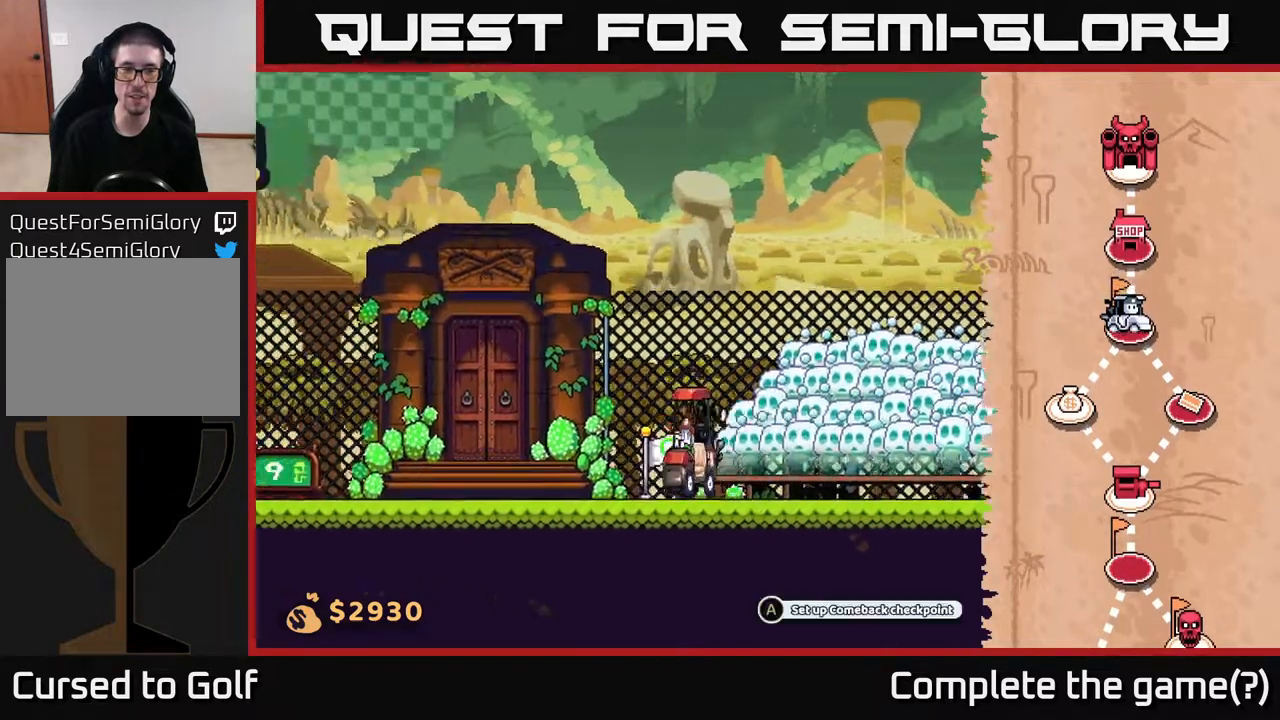
{"buttons": [], "left_stick": "center", "right_stick": "center", "events": [[233, "left_stick", "center"]]}
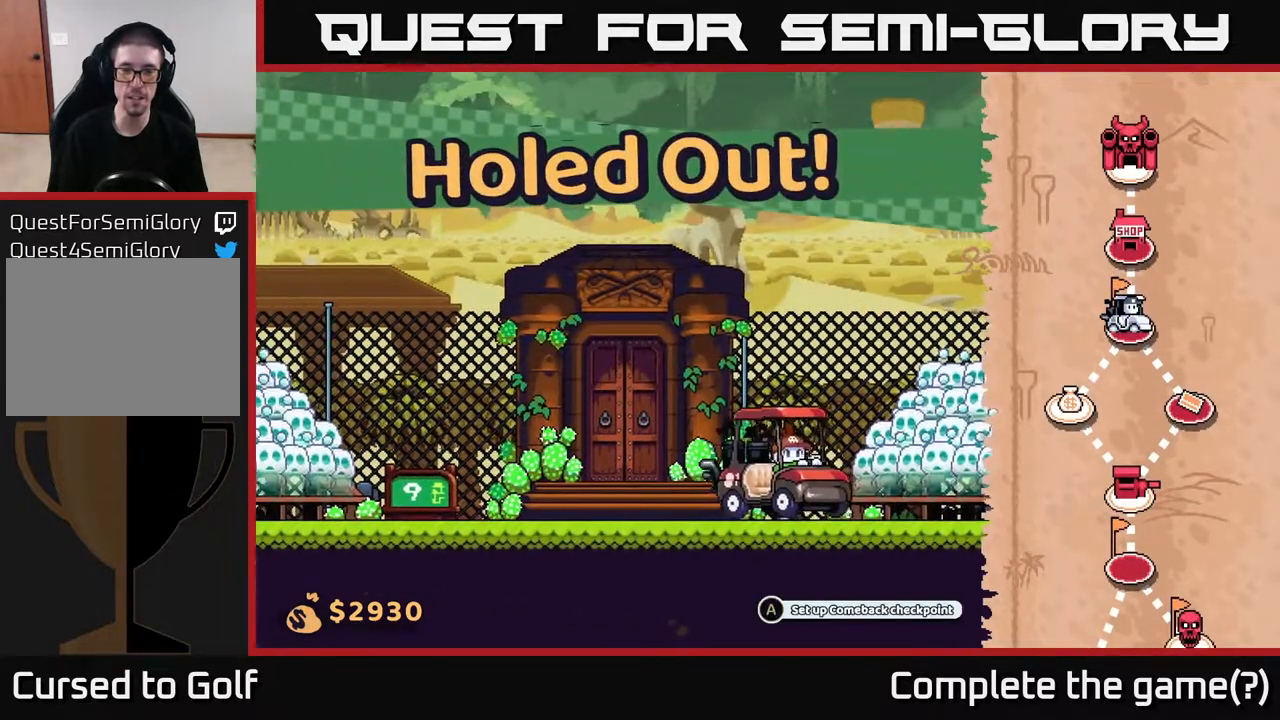
{"buttons": [], "left_stick": "right", "right_stick": "center", "events": [[333, "left_stick", "right"]]}
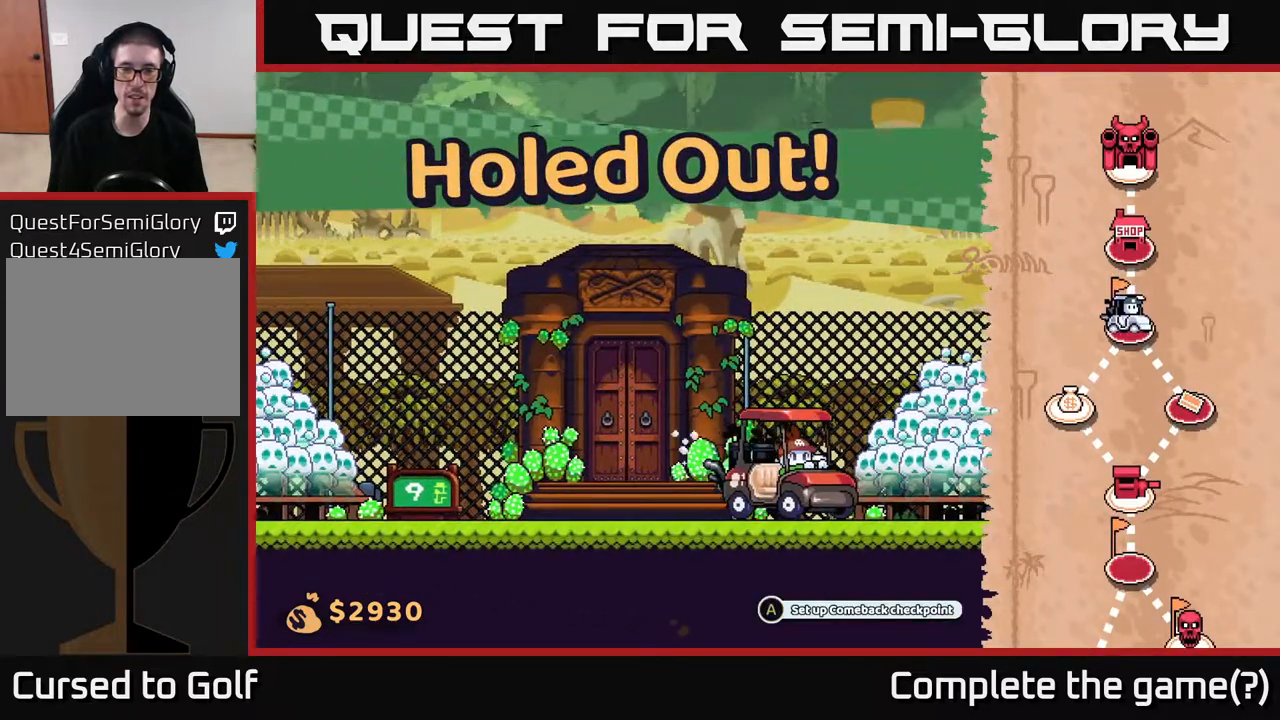
{"buttons": [], "left_stick": "center", "right_stick": "center", "events": [[100, "left_stick", "center"]]}